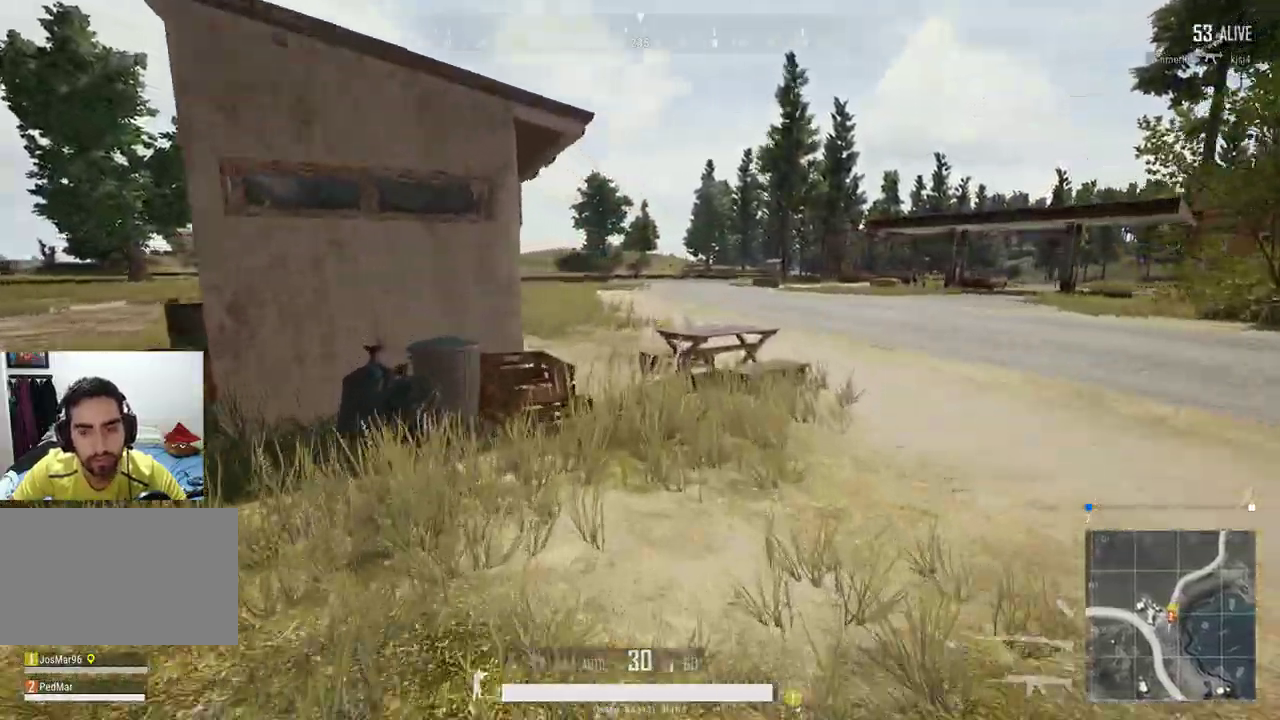
Gameplay with keyboard and mouse; each line is a JSON object with the keys and mouse buttons held at the frame after it. "events" lists presses ("down") and releases ("up") of "a", "c", "ctrl", "d", "e", "f", "q", "r", "s", "shift", "space", "tab", "w", "x", "z", "mouse_left", "mouse_wheel", "mouse_right", "mouse_mb4" and "mouse_mb5" between this image and that frame as [ms after this image, input, new state], when the widget could be followed in between. "mouse_left", "mouse_wheel", "mouse_right", "mouse_mb4", "mouse_mb5" = the "left", "wheel", "right", "mb4", "mb5" buttons of the "mouse" list. No other keys are recorded. "wheel" means that the mouse wheel is clicked or scrolled. Not read: mouse_move.
{"keys": [], "mouse": [], "events": [[100, "tab", "down"], [267, "tab", "up"], [367, "tab", "down"], [467, "tab", "up"]]}
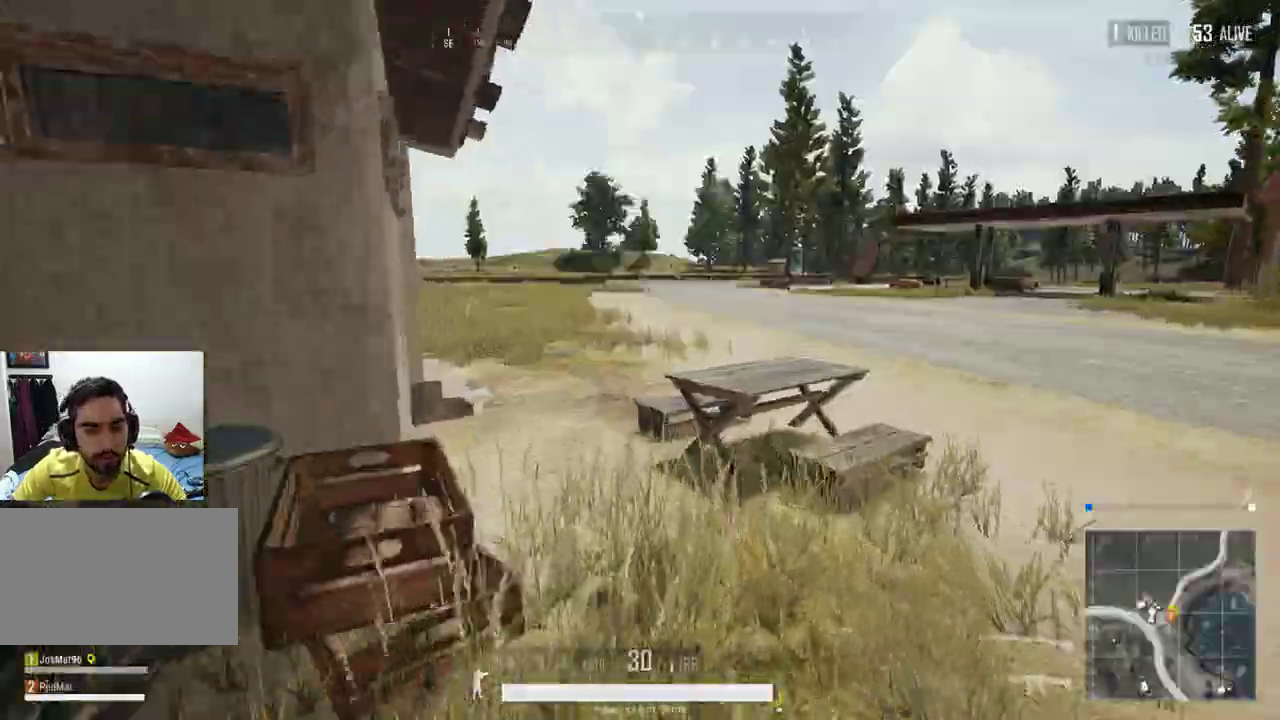
{"keys": [], "mouse": [], "events": []}
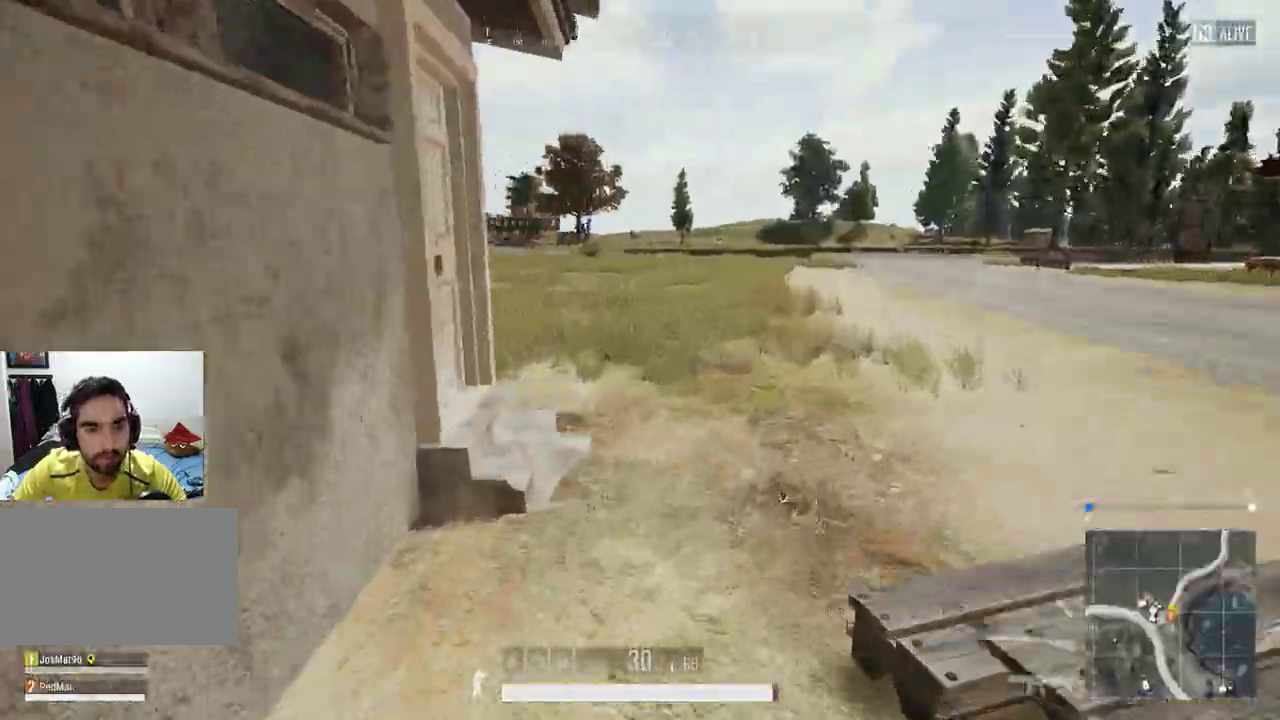
{"keys": ["f", "w"], "mouse": [], "events": [[333, "a", "down"], [367, "w", "down"], [467, "a", "up"], [467, "f", "down"]]}
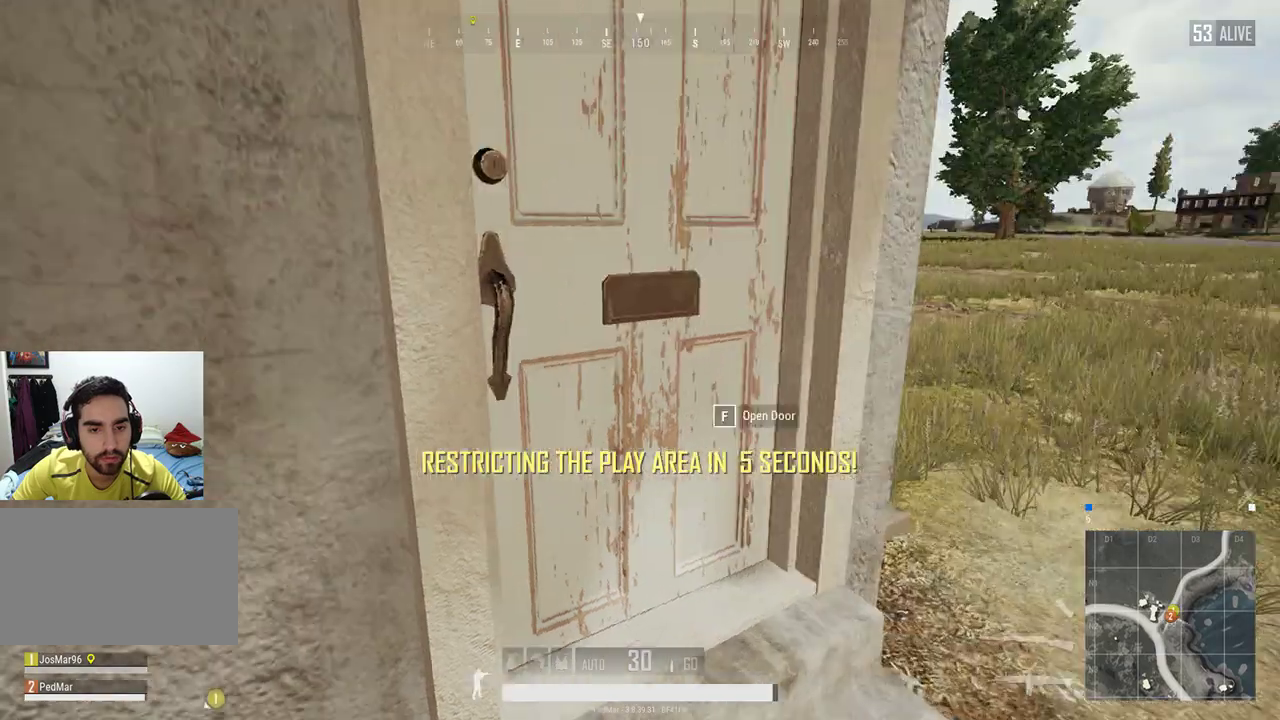
{"keys": ["d"], "mouse": [], "events": [[33, "f", "up"], [67, "a", "down"], [167, "w", "up"], [267, "a", "up"], [267, "d", "down"], [267, "w", "down"], [300, "w", "up"]]}
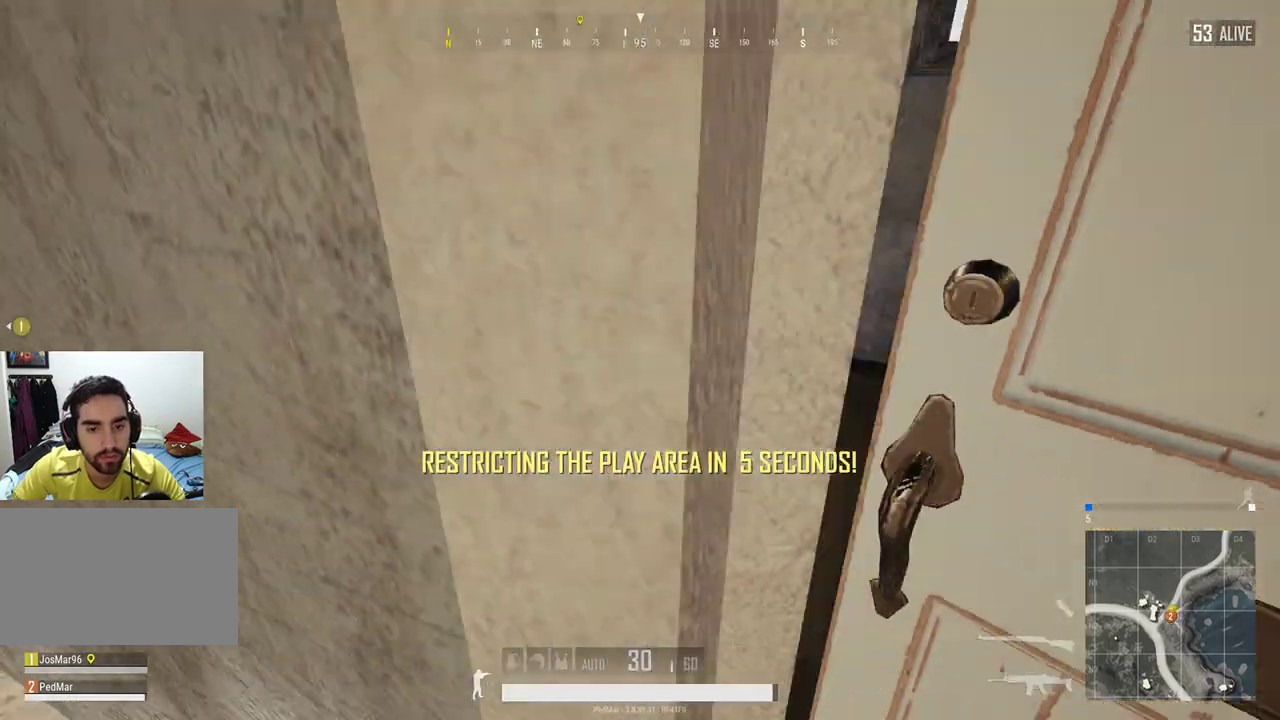
{"keys": ["w"], "mouse": [], "events": [[200, "w", "down"], [333, "d", "up"]]}
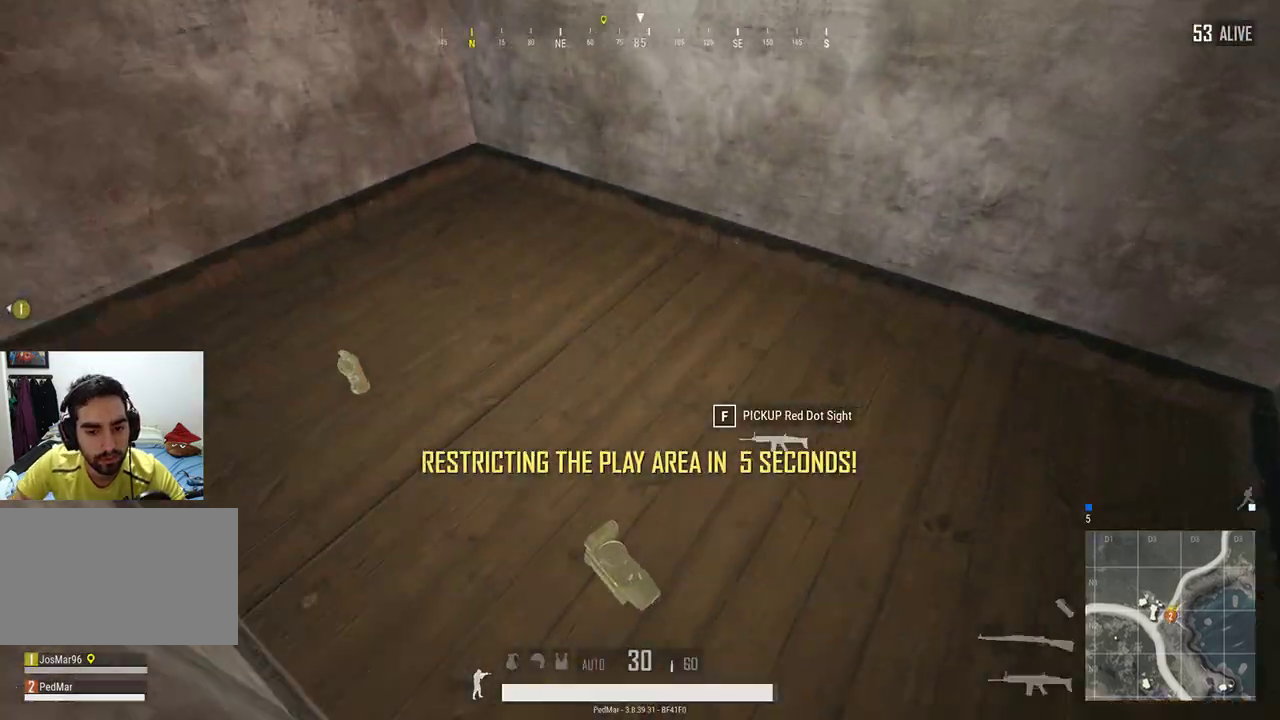
{"keys": ["a", "s"], "mouse": [], "events": [[200, "w", "up"], [267, "tab", "down"], [333, "tab", "up"], [400, "a", "down"], [467, "s", "down"]]}
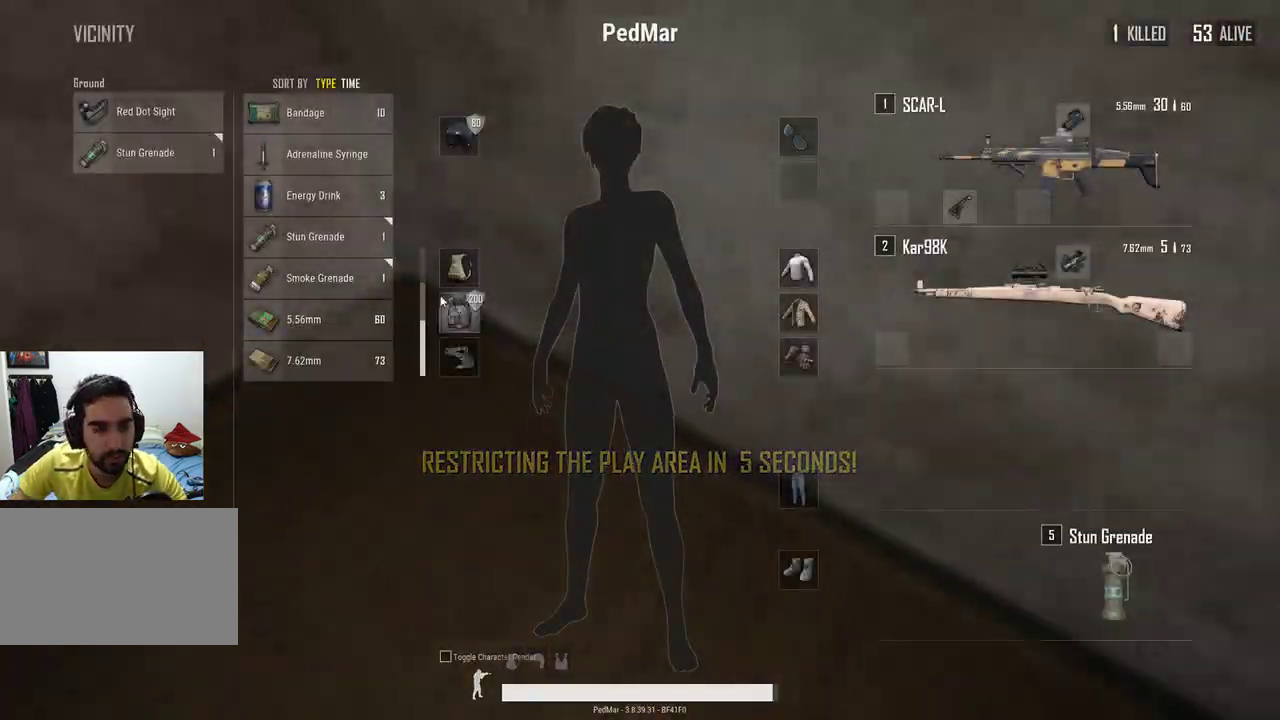
{"keys": [], "mouse": ["left"], "events": [[100, "d", "down"], [133, "a", "up"], [200, "s", "up"], [233, "d", "up"], [400, "mouse_left", "down"]]}
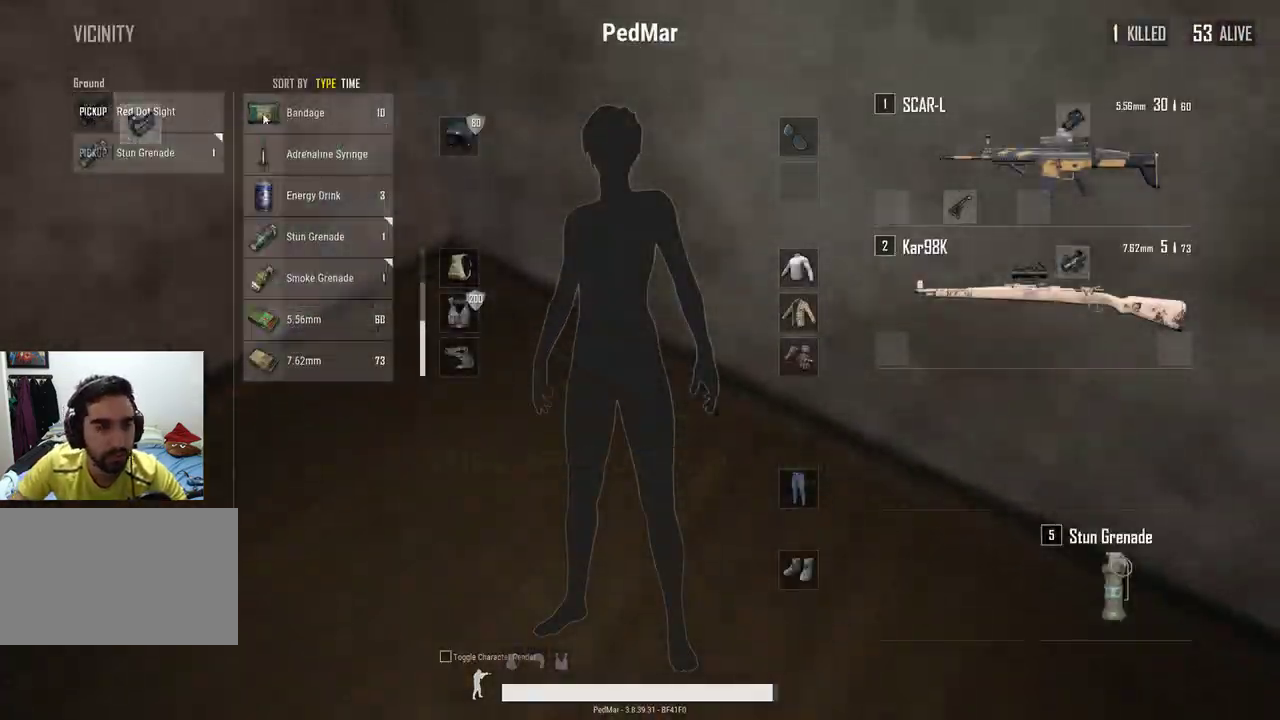
{"keys": [], "mouse": [], "events": [[233, "mouse_left", "up"]]}
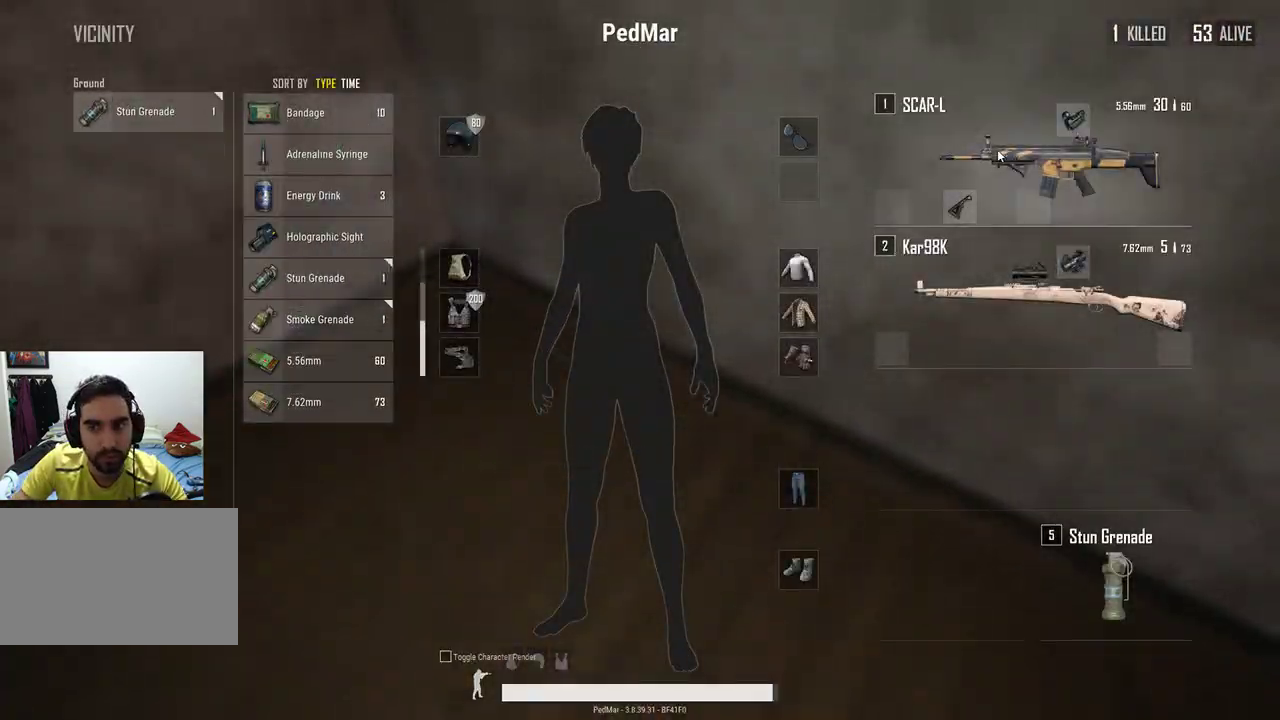
{"keys": [], "mouse": [], "events": []}
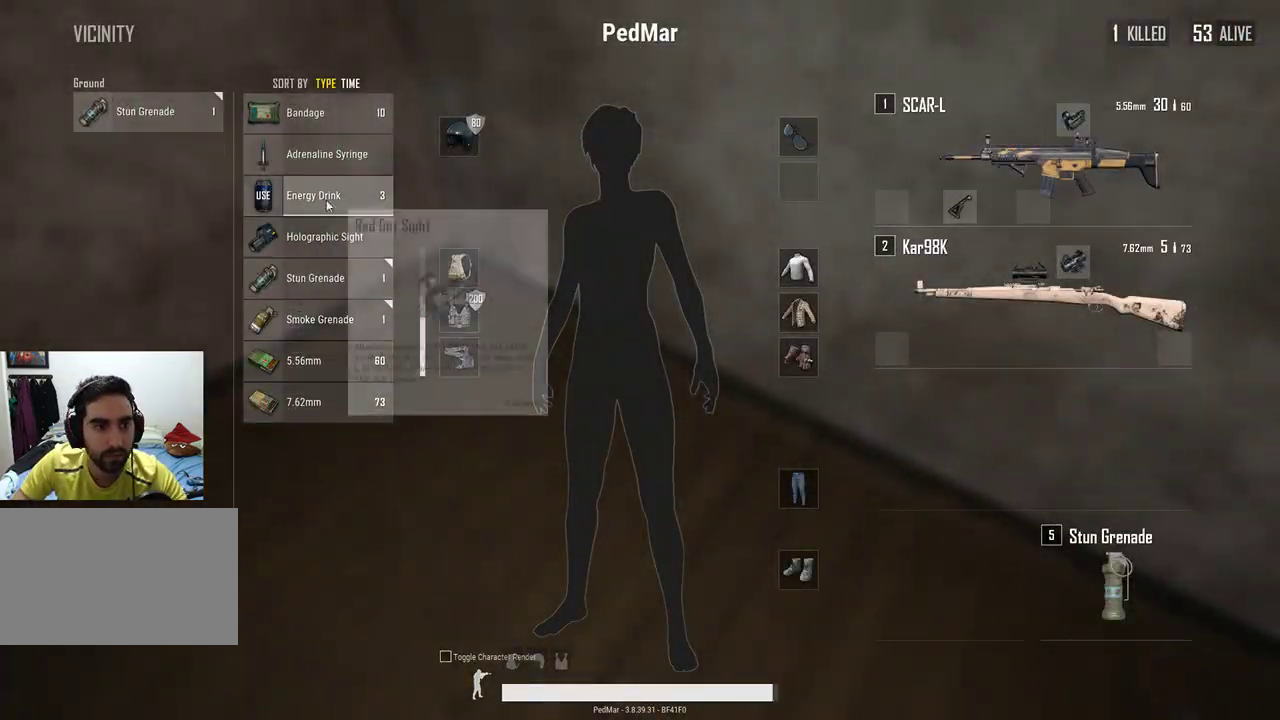
{"keys": [], "mouse": [], "events": [[267, "mouse_left", "down"], [400, "mouse_left", "up"]]}
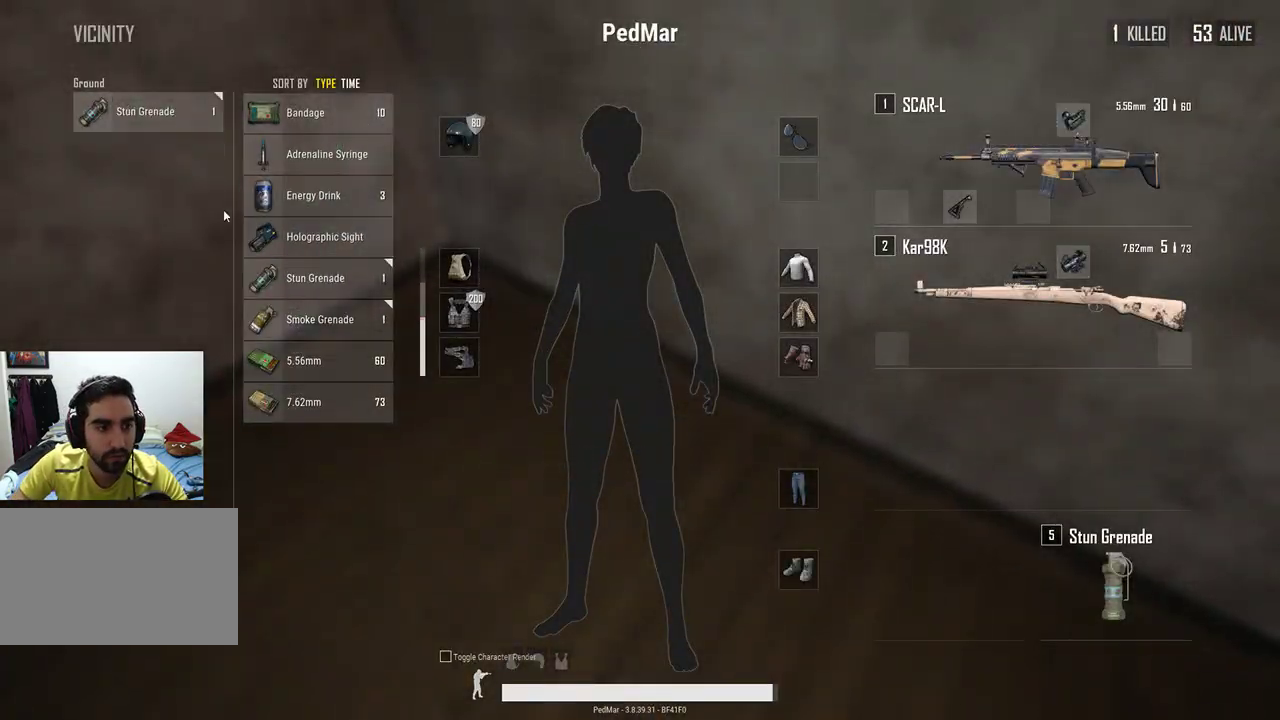
{"keys": ["d", "w"], "mouse": [], "events": [[100, "tab", "down"], [200, "tab", "up"], [267, "d", "down"], [367, "w", "down"]]}
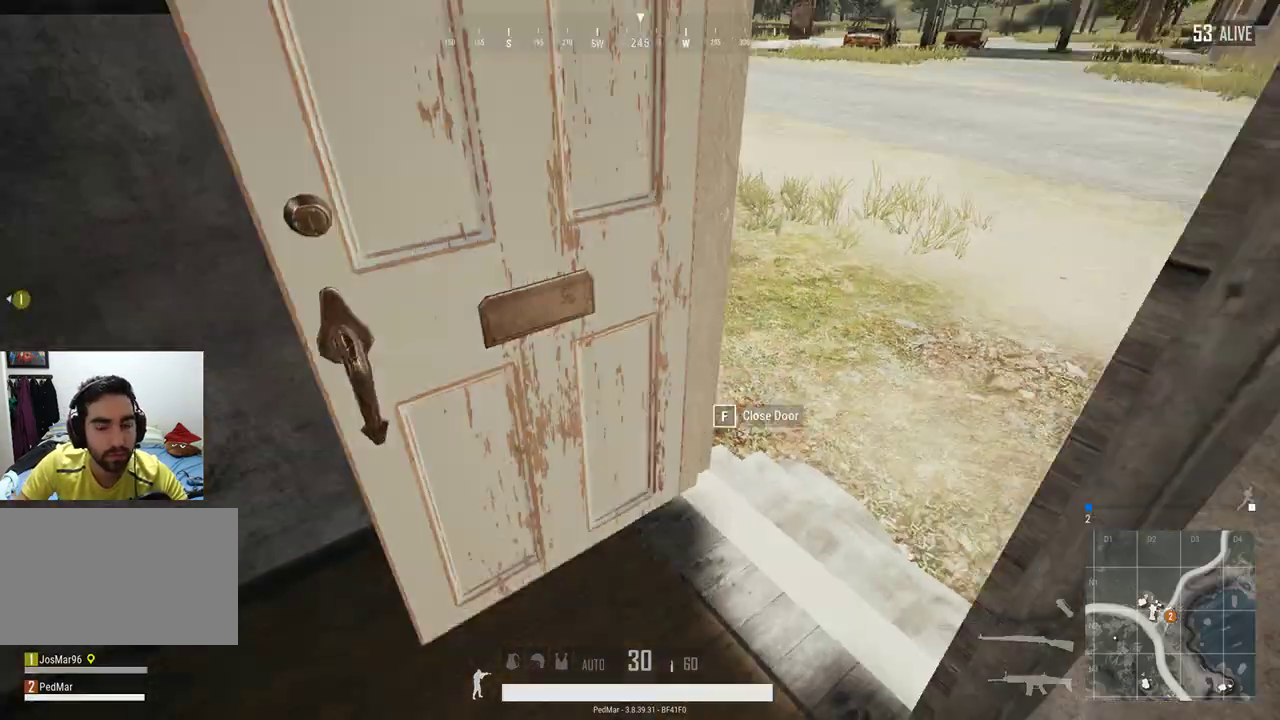
{"keys": ["s"], "mouse": [], "events": [[267, "tab", "down"], [333, "d", "up"], [367, "tab", "up"], [367, "w", "up"], [500, "s", "down"]]}
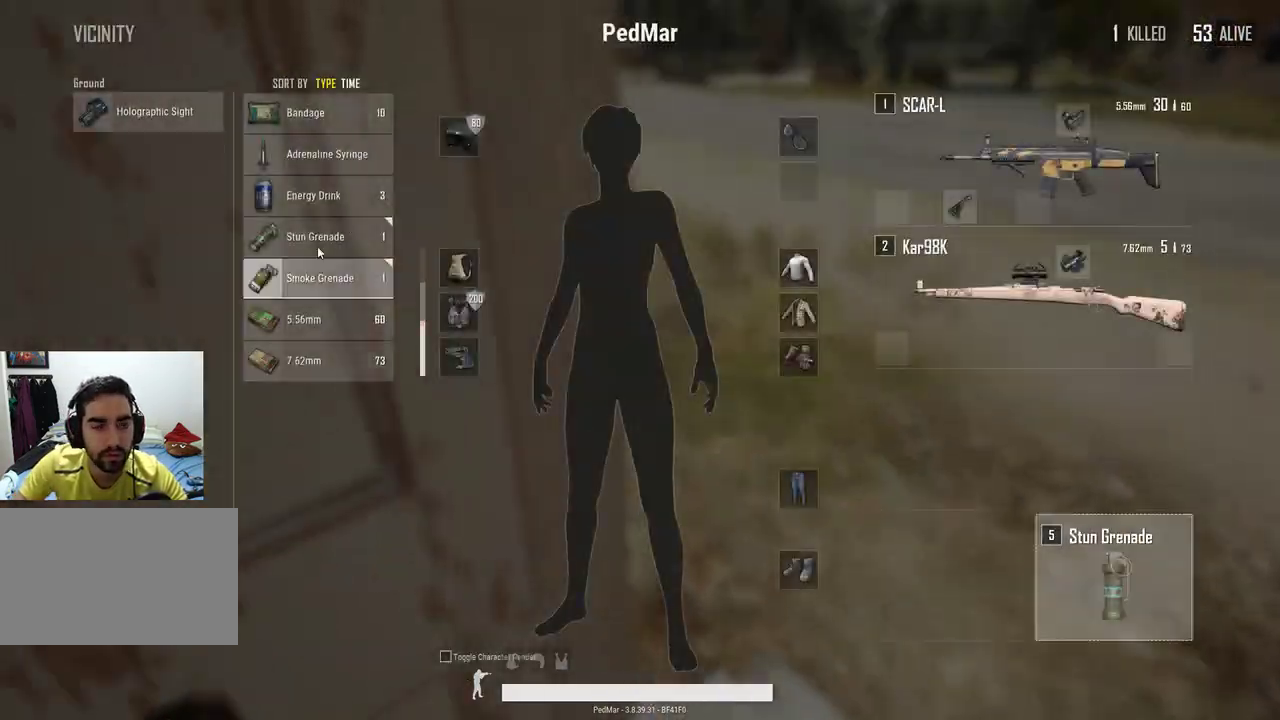
{"keys": [], "mouse": ["right"], "events": [[200, "s", "up"], [500, "mouse_right", "down"]]}
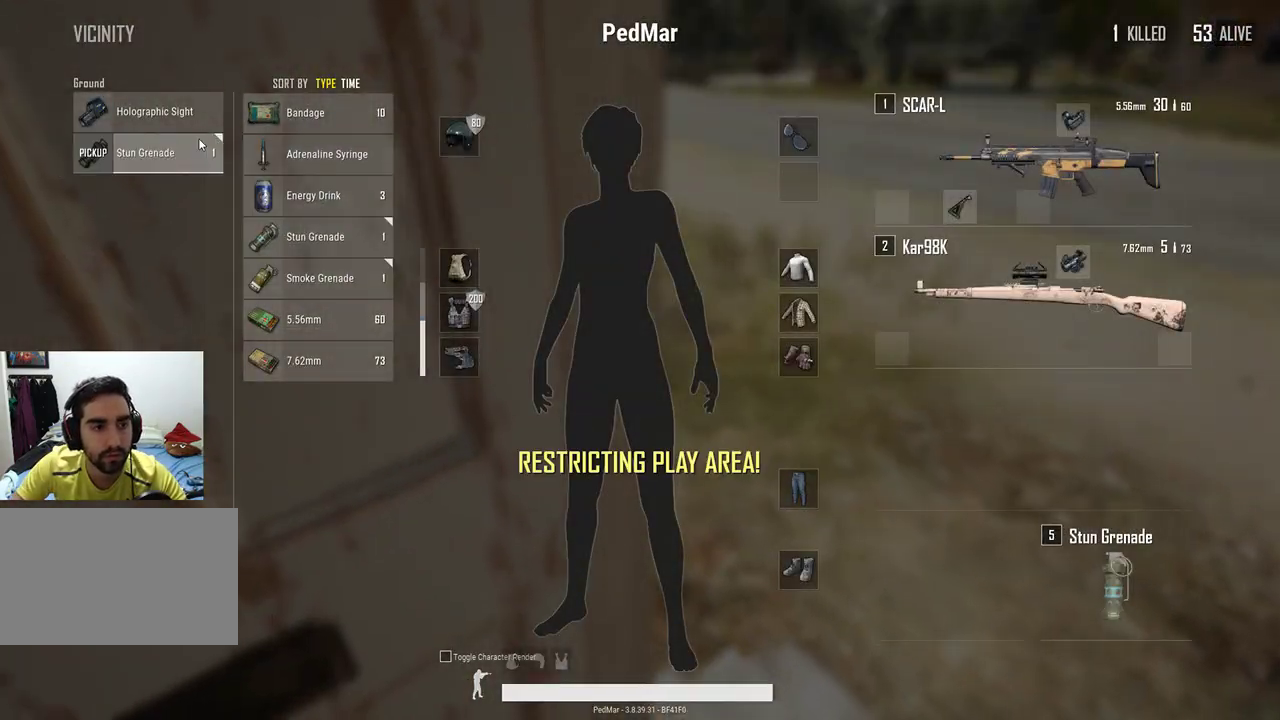
{"keys": ["w"], "mouse": [], "events": [[67, "mouse_right", "up"], [267, "tab", "down"], [400, "w", "down"], [433, "tab", "up"]]}
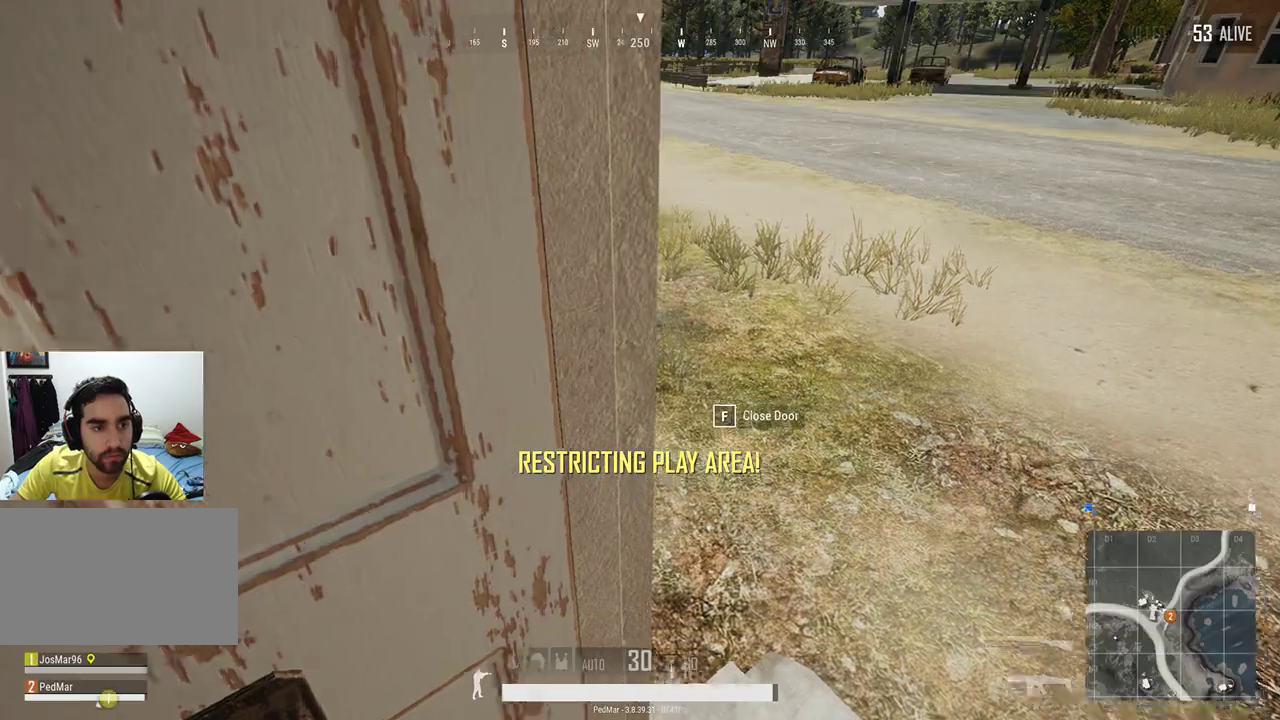
{"keys": ["w"], "mouse": [], "events": [[67, "d", "down"], [433, "d", "up"]]}
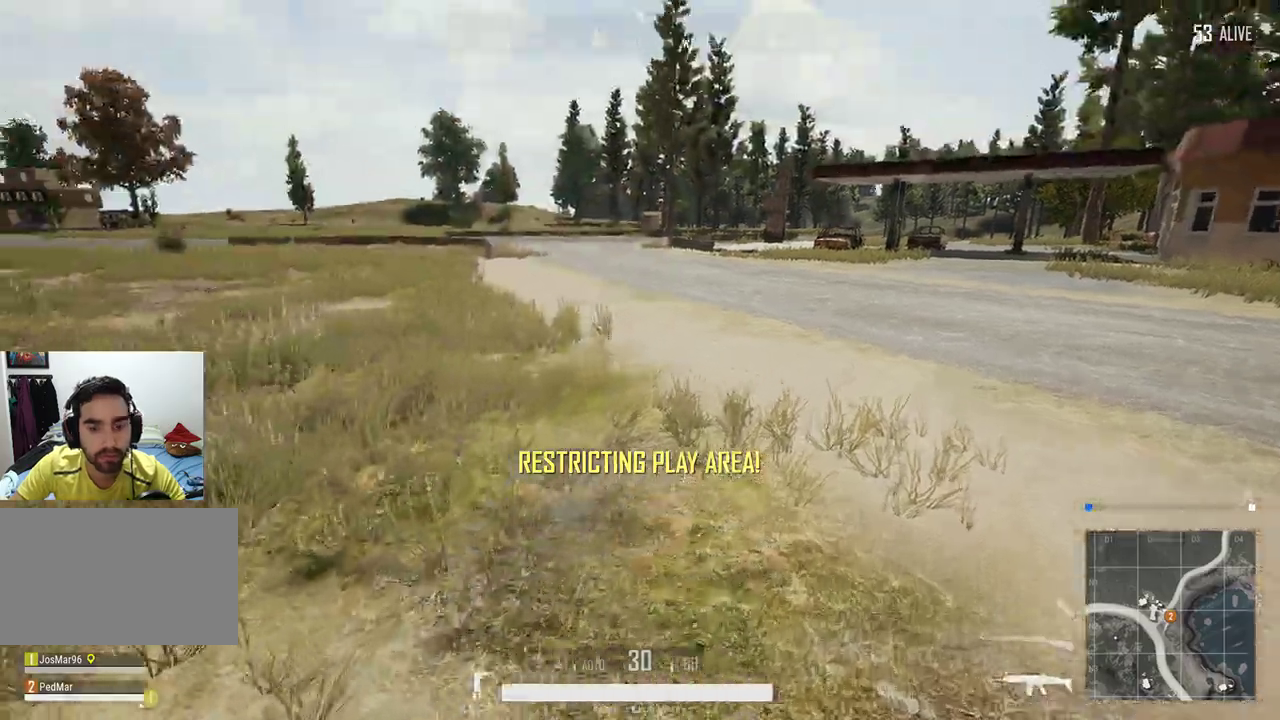
{"keys": ["shift", "w"], "mouse": [], "events": [[267, "shift", "down"]]}
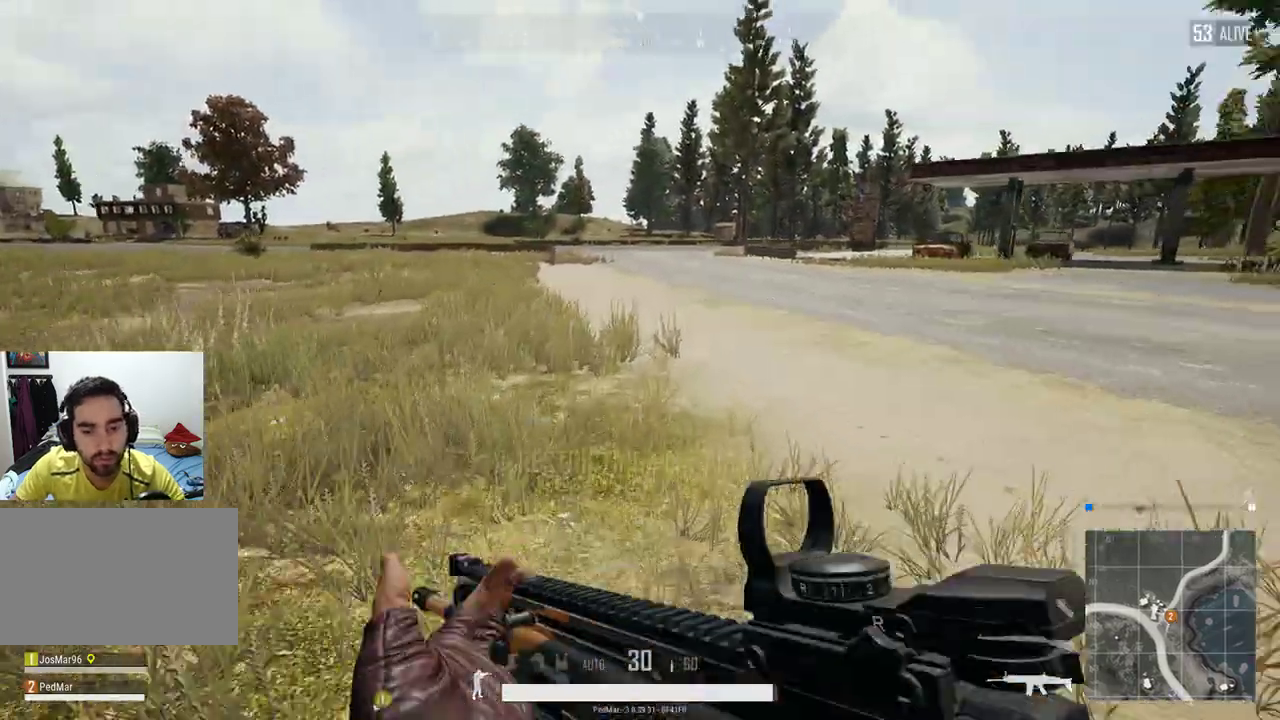
{"keys": ["shift", "w"], "mouse": [], "events": [[367, "a", "down"], [433, "a", "up"]]}
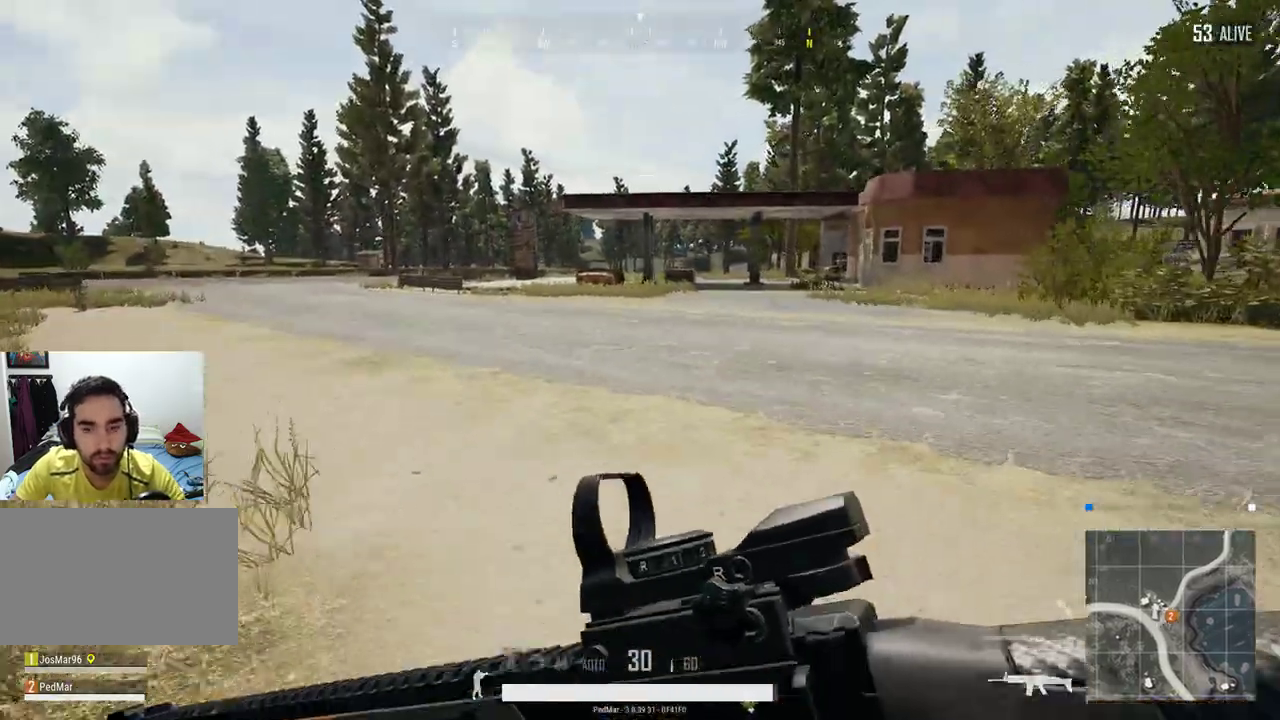
{"keys": ["d", "shift", "w"], "mouse": [], "events": [[433, "d", "down"]]}
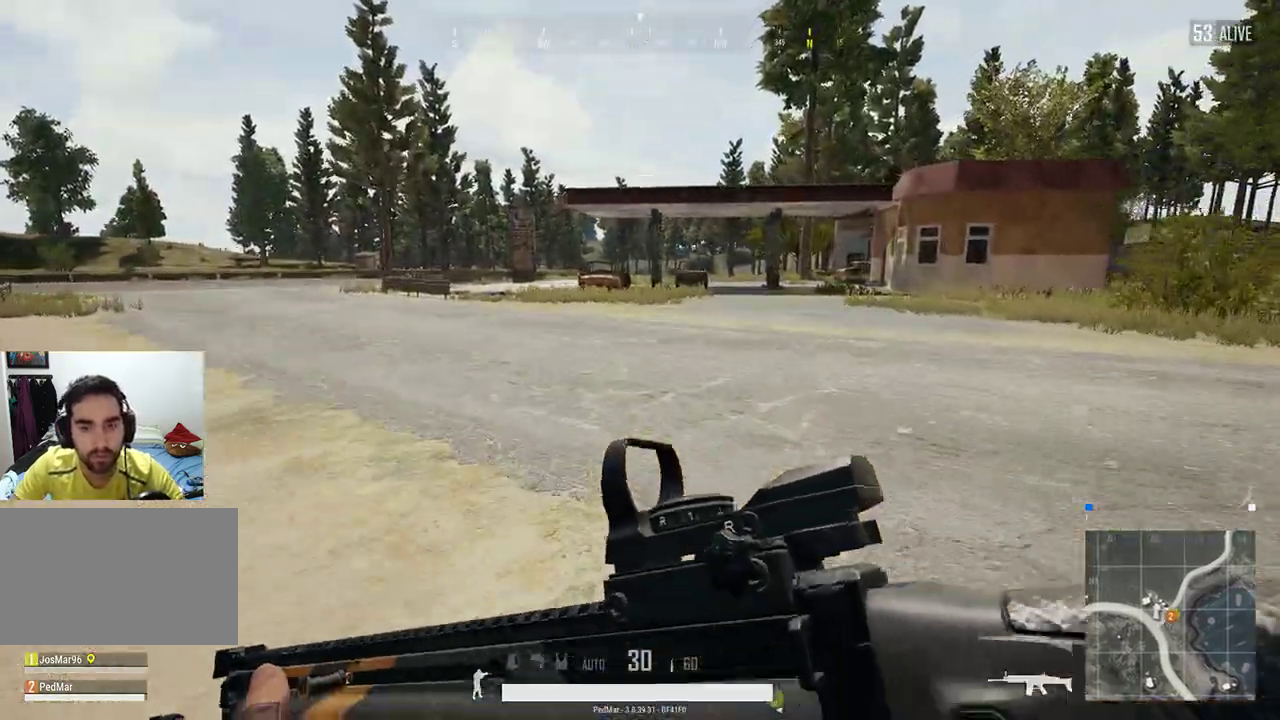
{"keys": [], "mouse": [], "events": [[133, "shift", "up"], [233, "d", "up"], [267, "w", "up"]]}